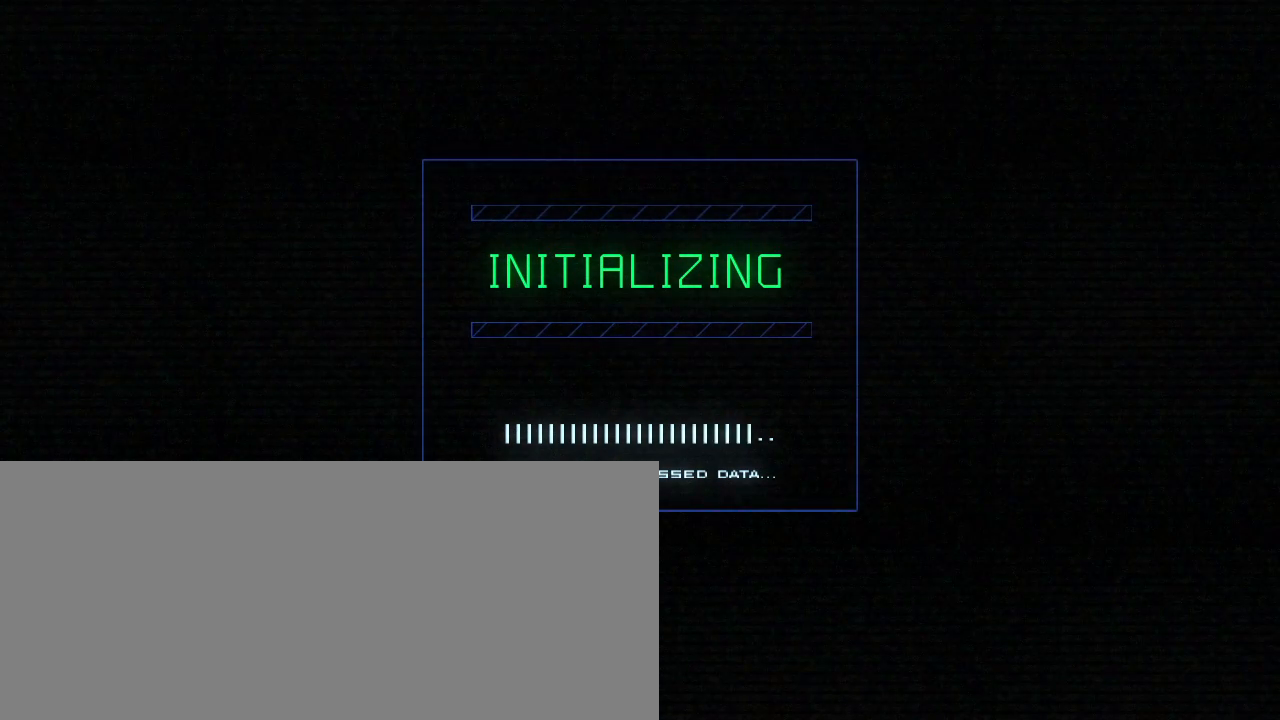
Gameplay with keyboard; each line is a JSON object with the keys held at the frame after it. "events" lists presses ("down") and releases ("up") of ".", "0", "1", "2", "3", "4", "5", "6", "7", "8", "9", "a", "b", "backspace", "c", "caps_lock", "comma", "ctrl_l", "ctrl_r", "d", "down", "e", "equals", "escape", "f", "g", "h", "i", "j", "k", "l", "left", "m", "minus", "n", "o", "p", "q", "quote", "r", "return", "right", "s", "semicolon", "shift_l", "shift_r", "space", "t", "tab", "tilde", "u", "up", "v", "w", "x", "y" and "z" between this image and that frame as [ms after this image, input, new state], when the widget could be followed in between. No other keys are recorded. Mouse input is not recorded.
{"keys": ["d", "s"], "events": [[400, "s", "down"], [500, "d", "down"]]}
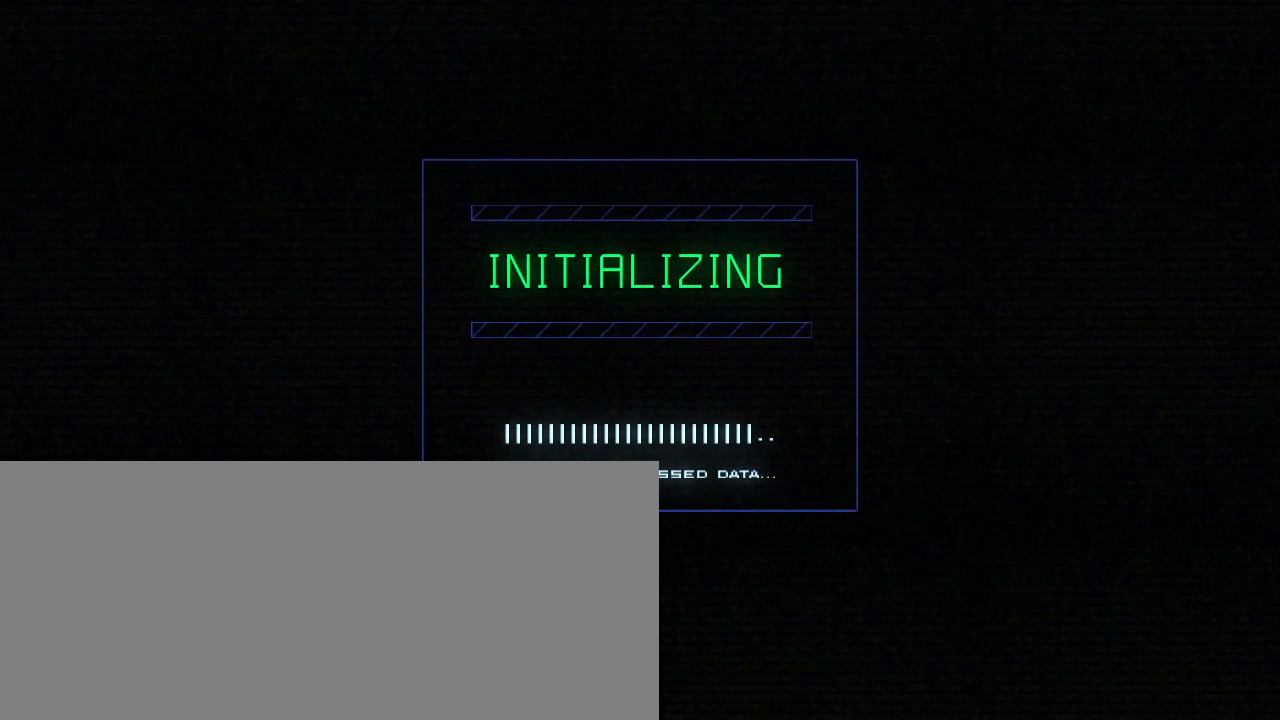
{"keys": [], "events": [[20, "d", "up"], [20, "f", "down"], [40, "s", "up"], [120, "f", "up"]]}
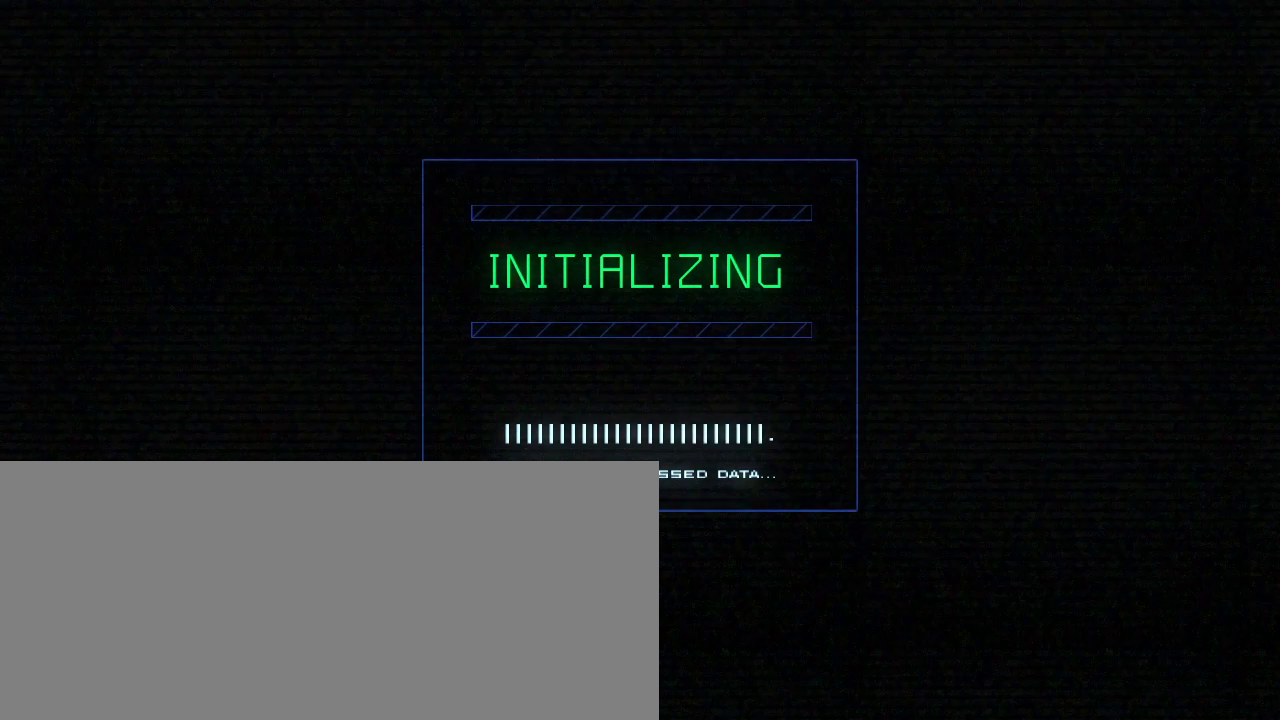
{"keys": [], "events": []}
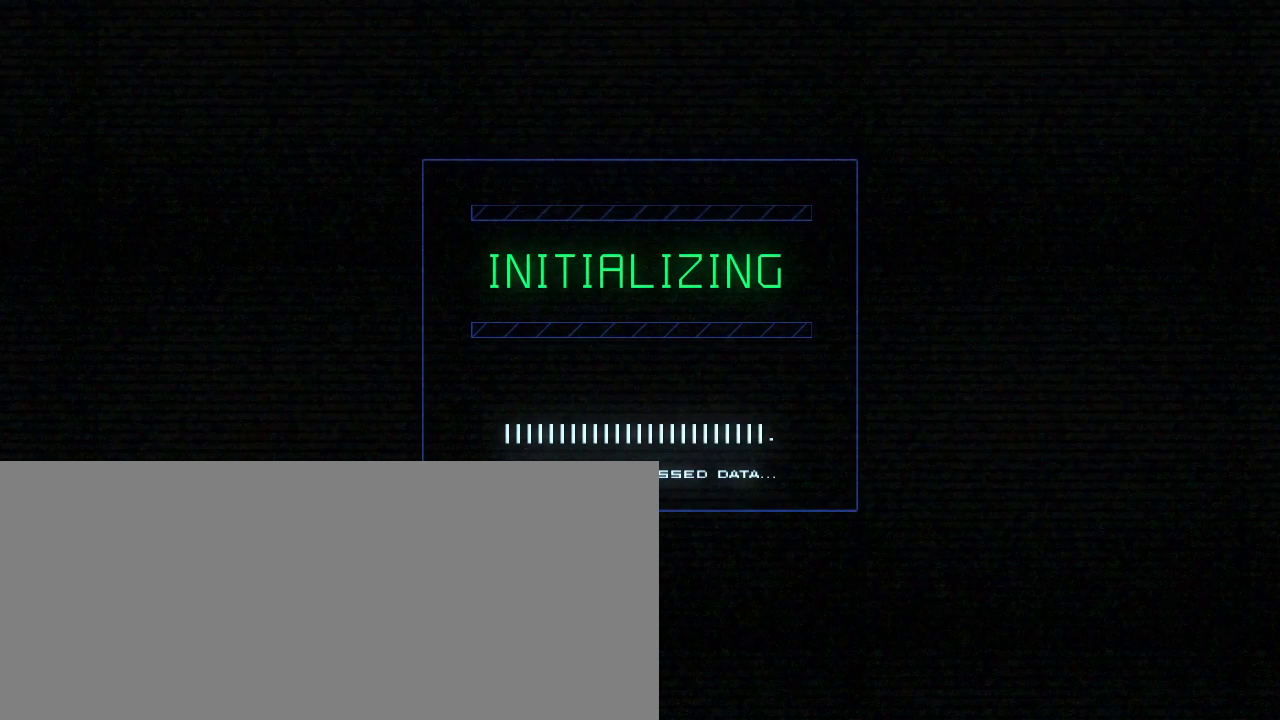
{"keys": [], "events": []}
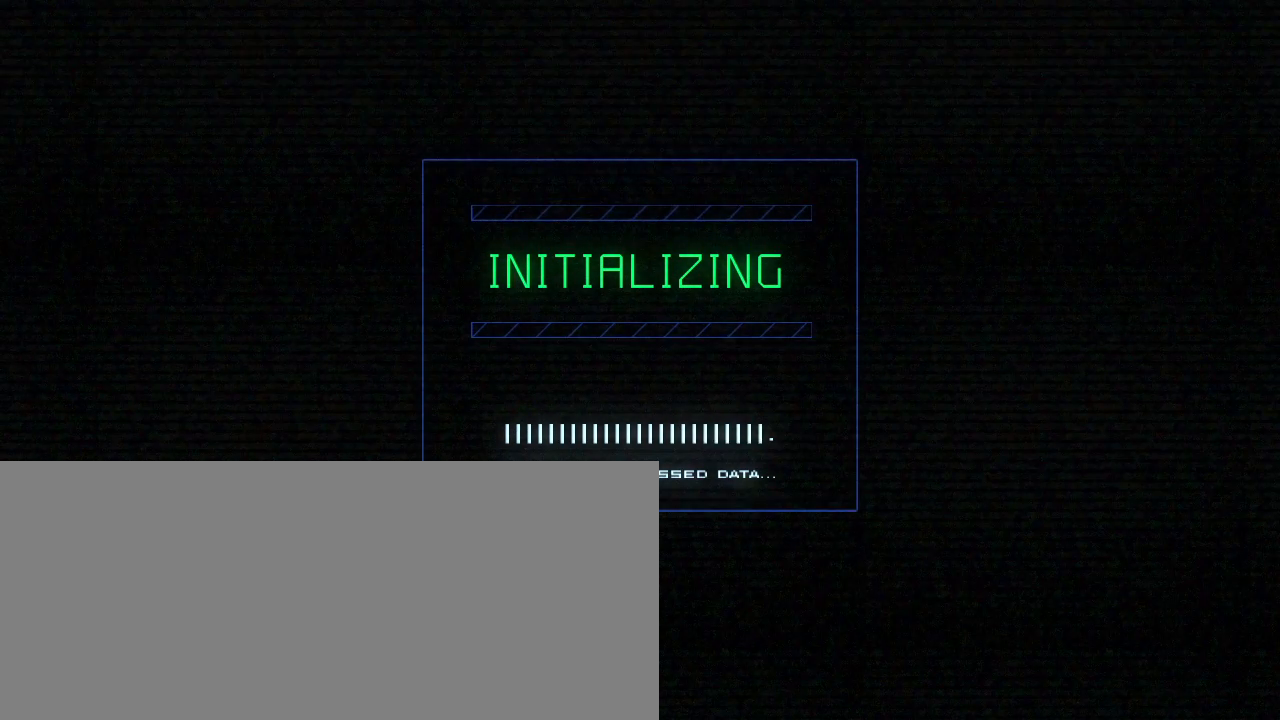
{"keys": [], "events": []}
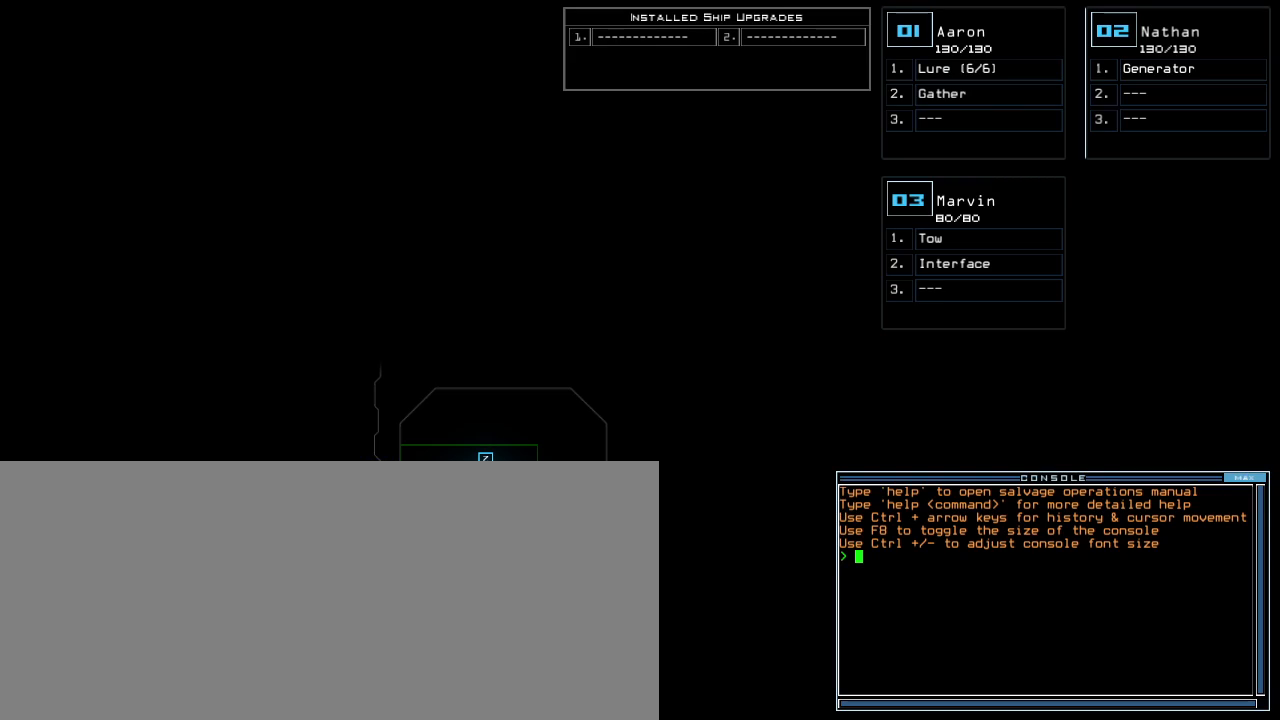
{"keys": [], "events": []}
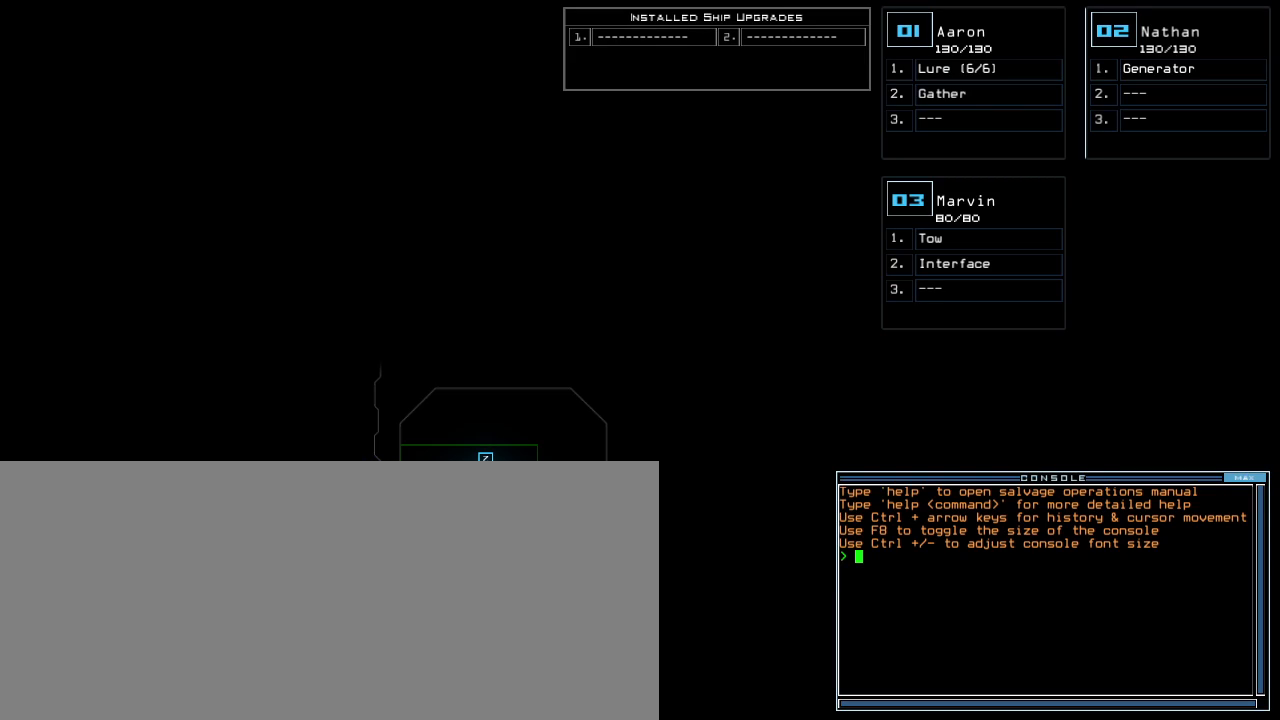
{"keys": ["left"], "events": [[480, "left", "down"]]}
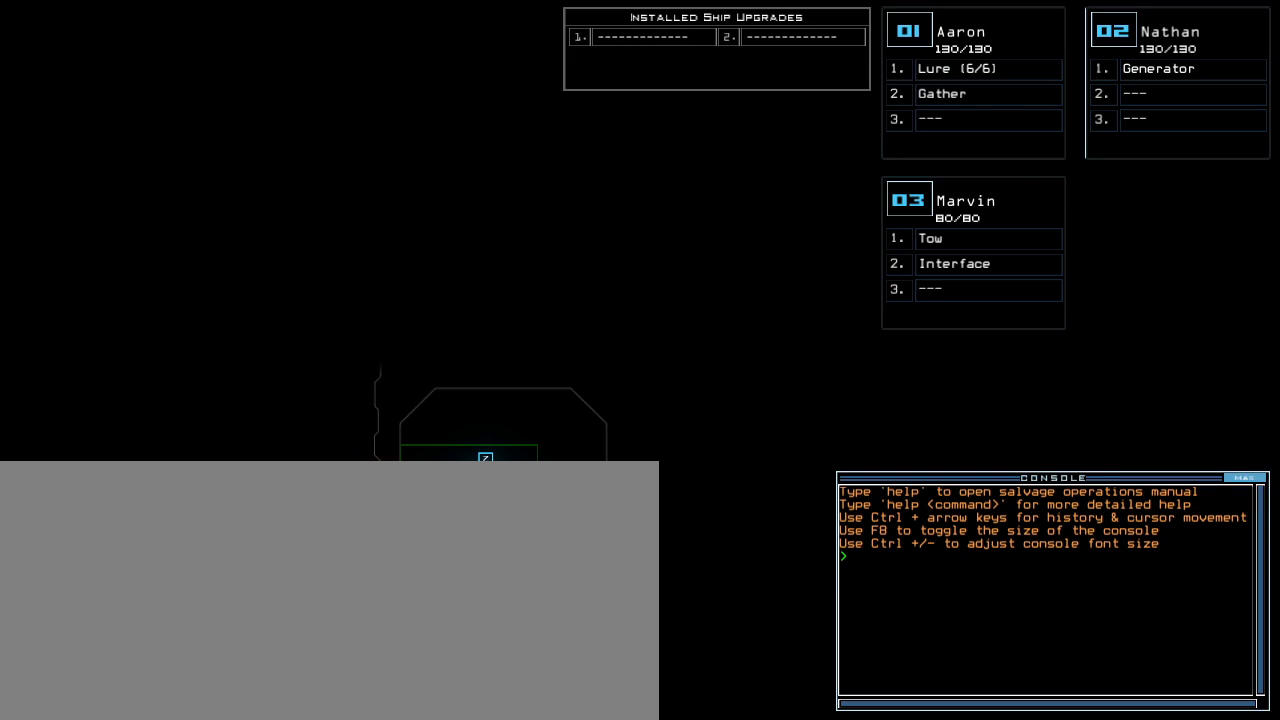
{"keys": ["left"], "events": []}
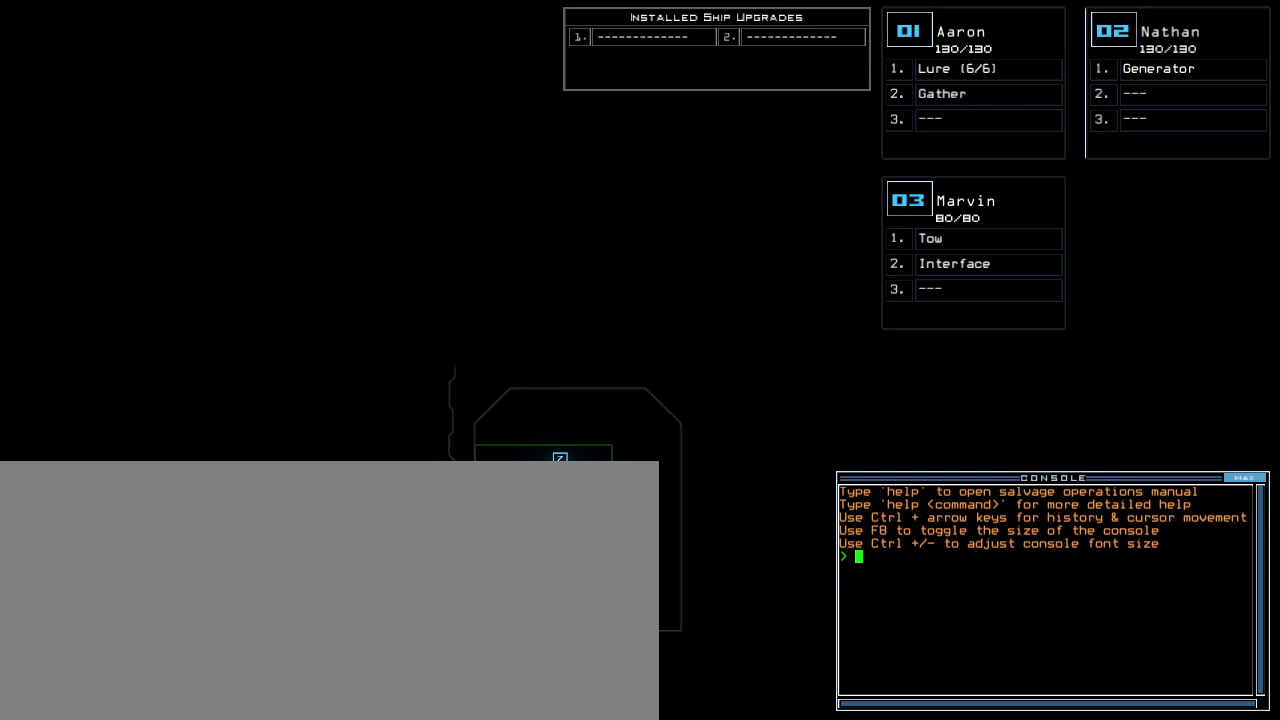
{"keys": ["left"], "events": []}
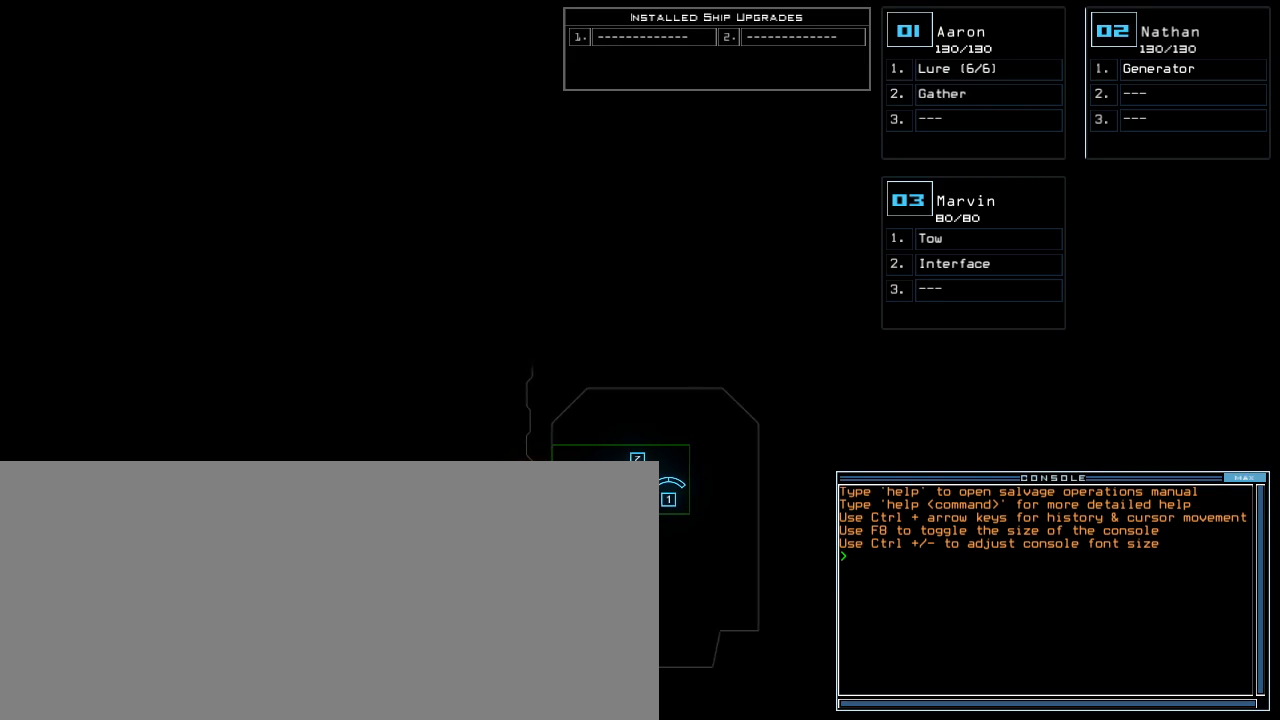
{"keys": [], "events": [[460, "left", "up"]]}
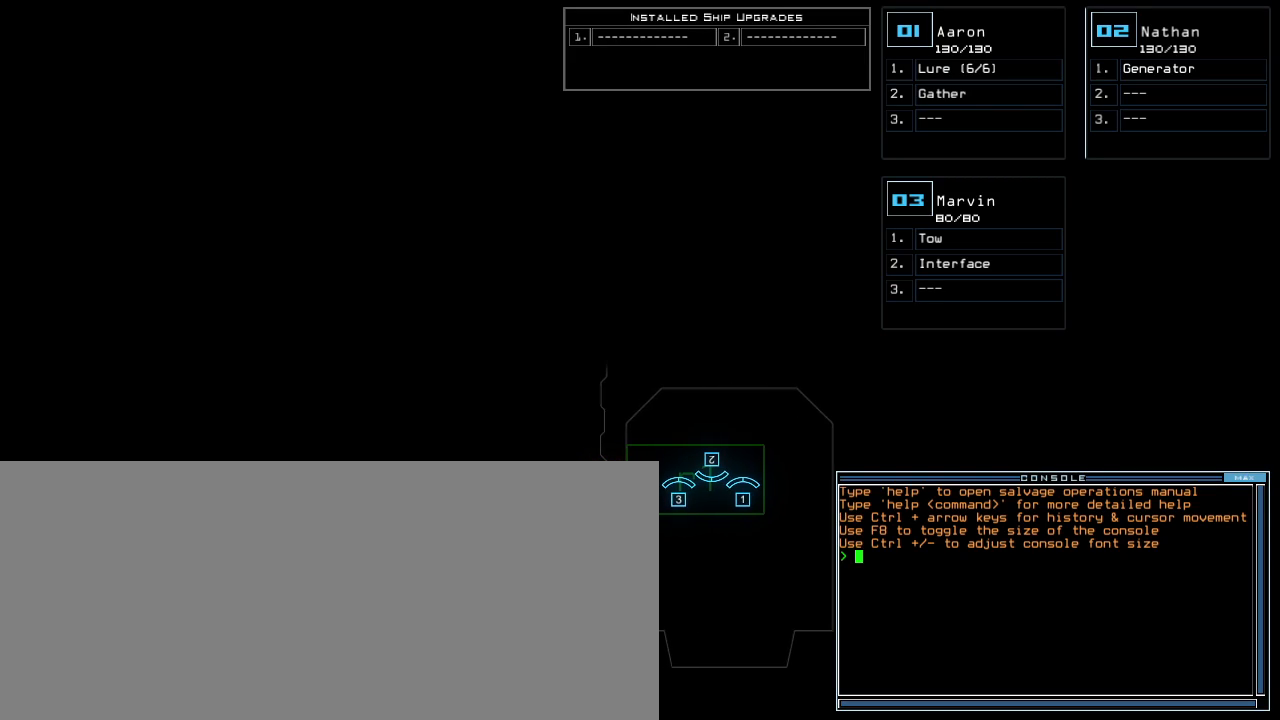
{"keys": [], "events": []}
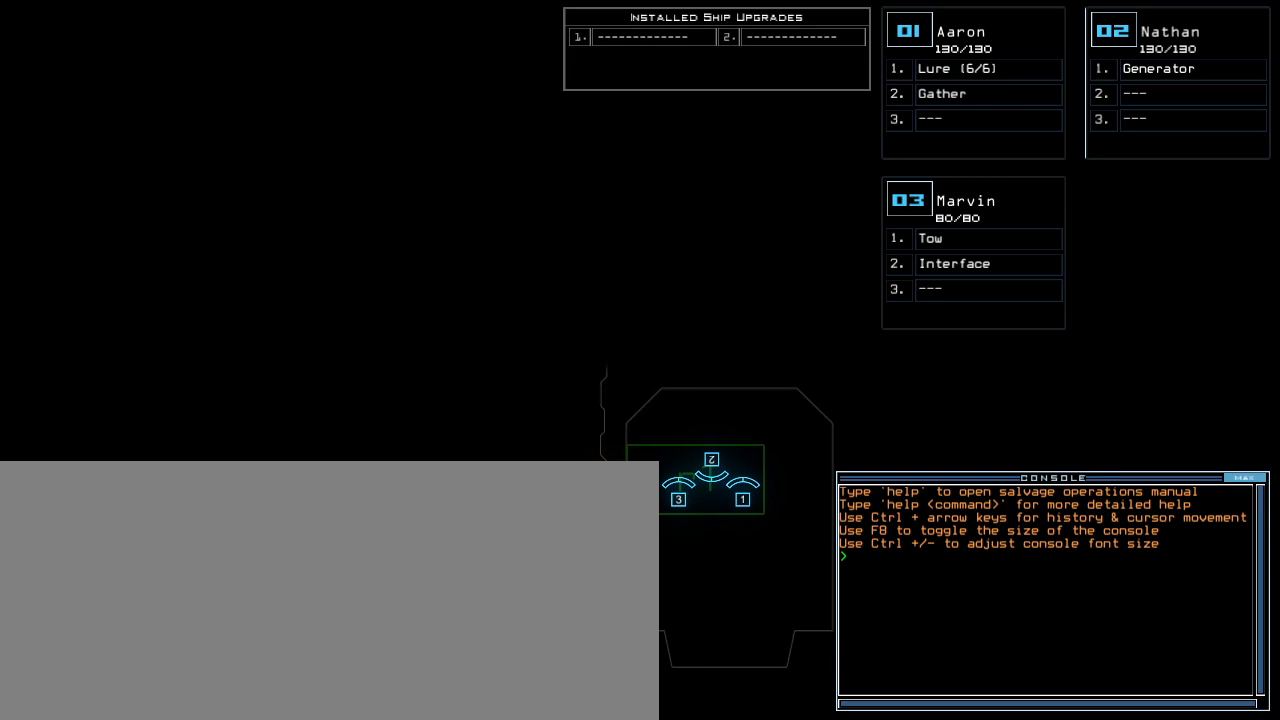
{"keys": [], "events": [[320, "a", "down"], [360, "l", "down"], [440, "l", "up"], [460, "a", "up"]]}
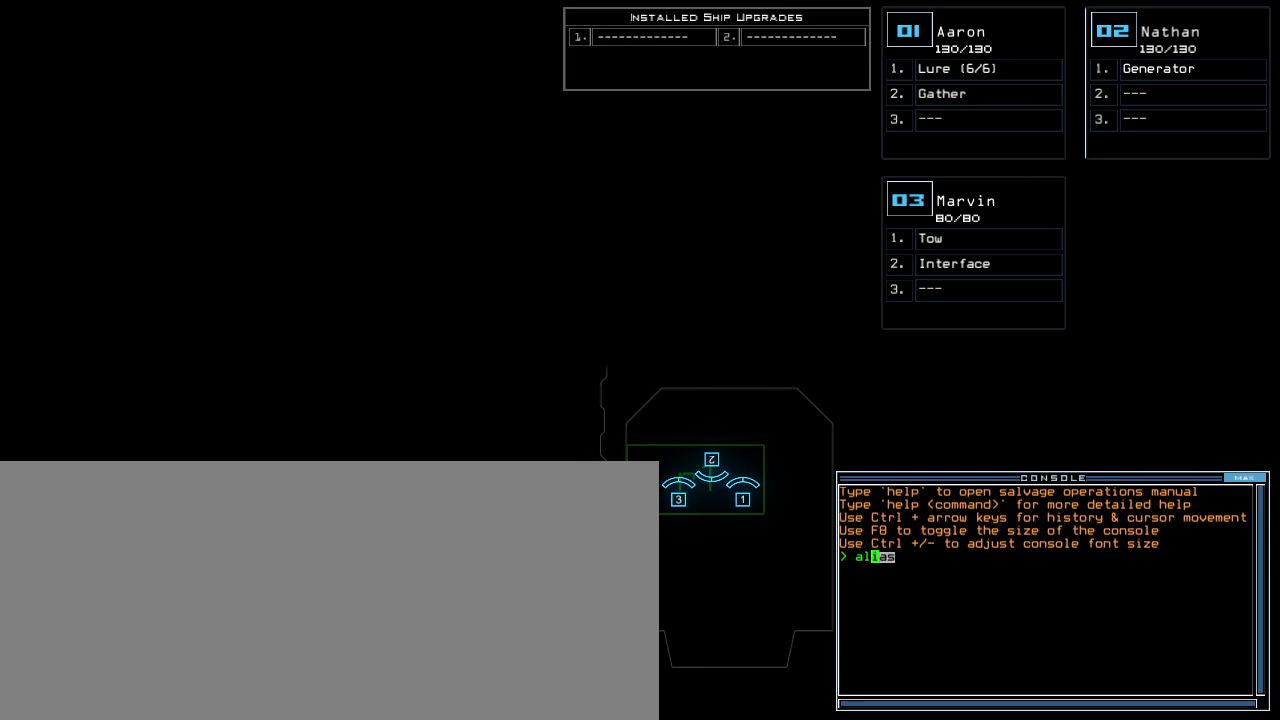
{"keys": [], "events": [[60, "return", "down"], [120, "return", "up"]]}
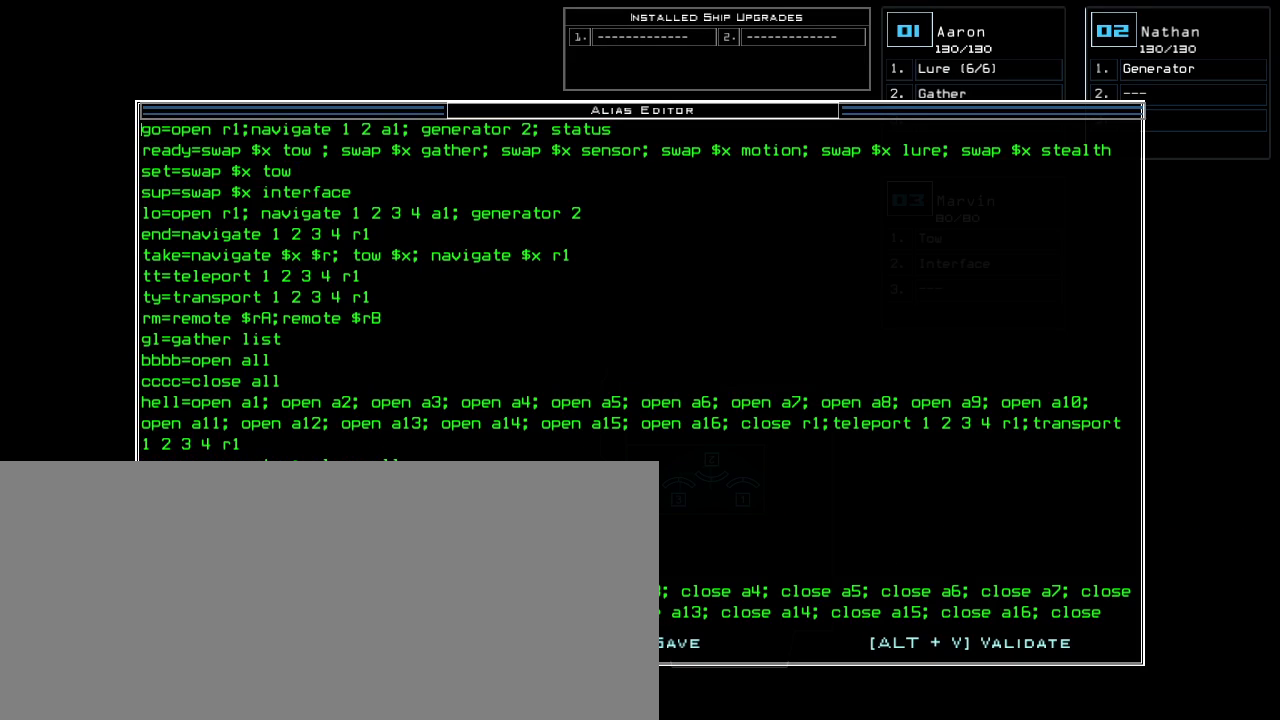
{"keys": [], "events": []}
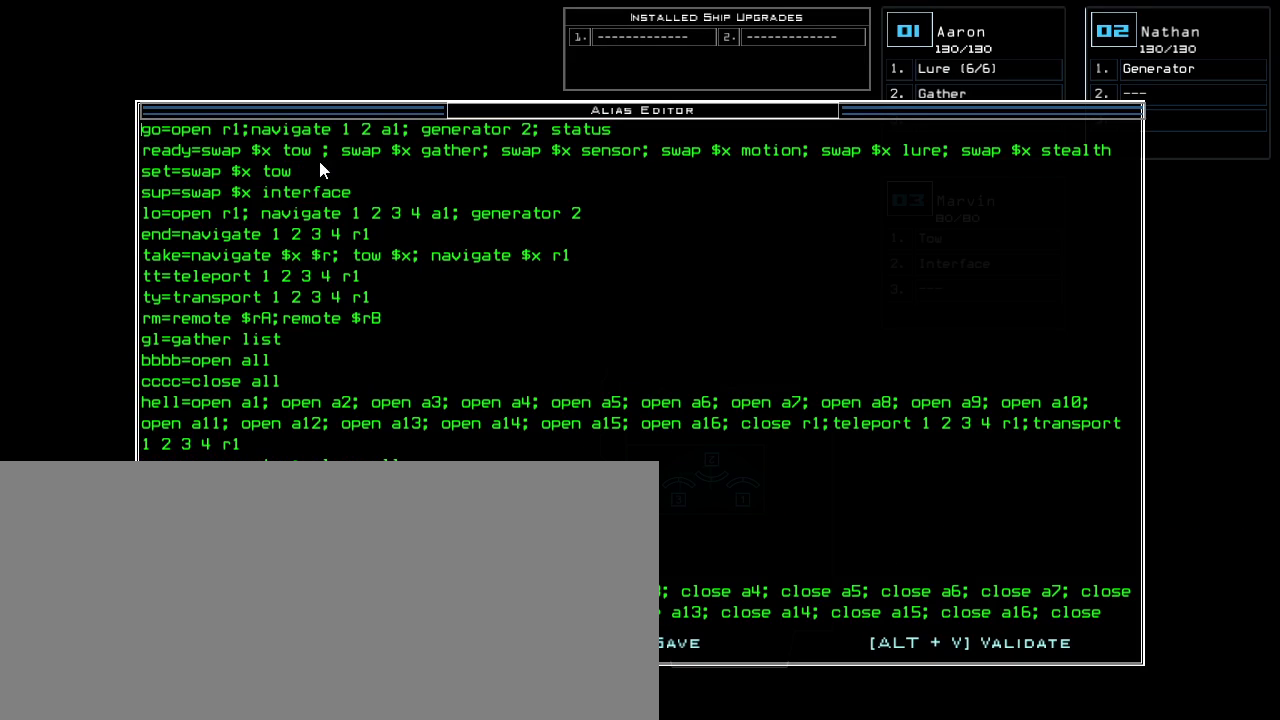
{"keys": [], "events": []}
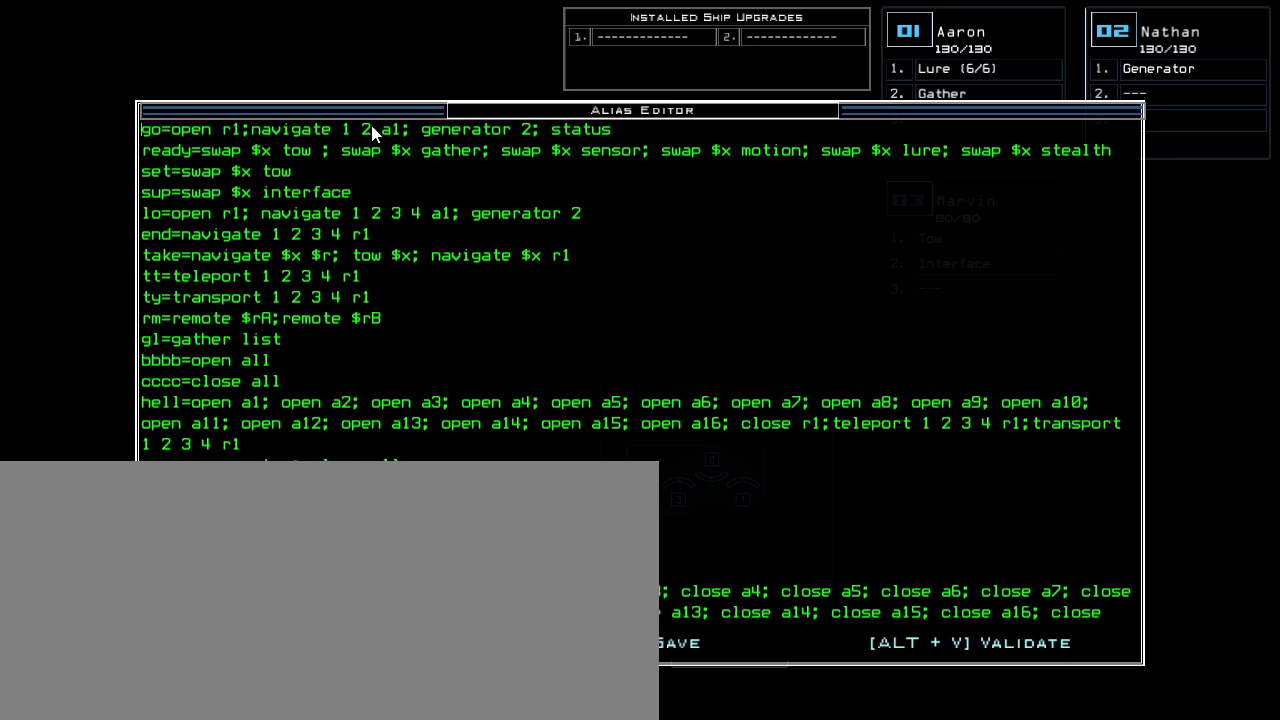
{"keys": [], "events": []}
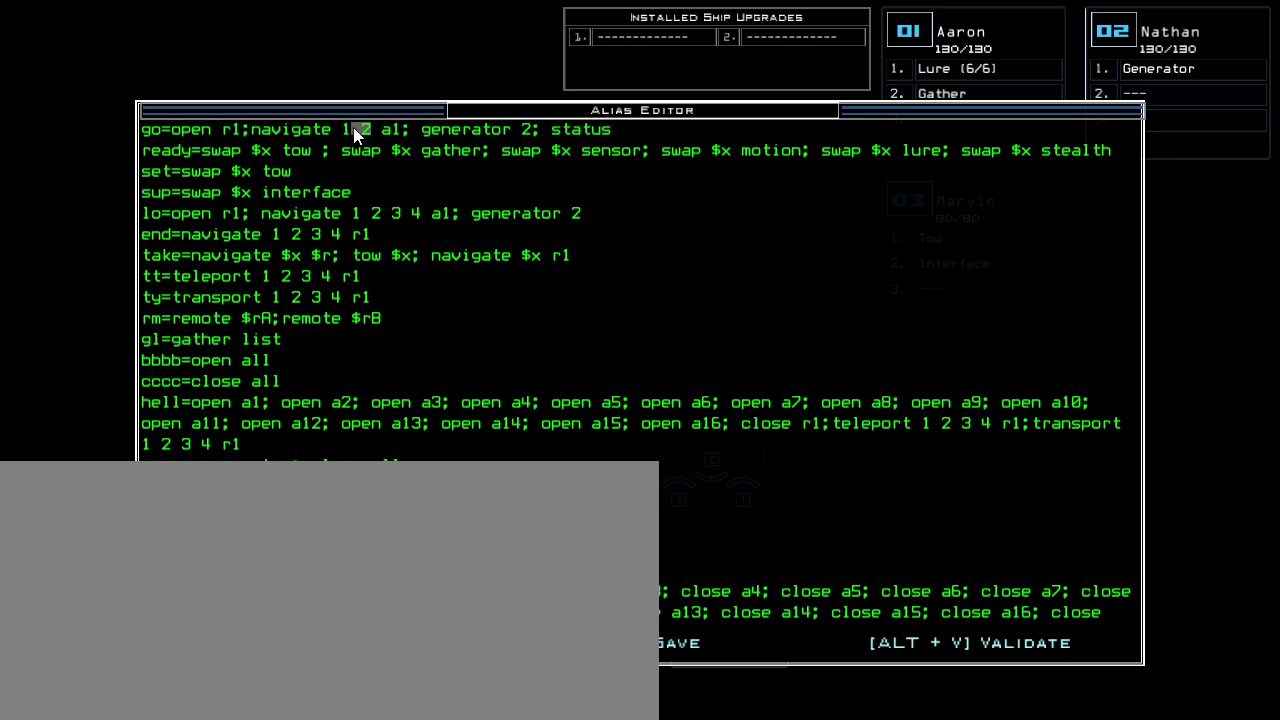
{"keys": ["2"], "events": [[460, "2", "down"]]}
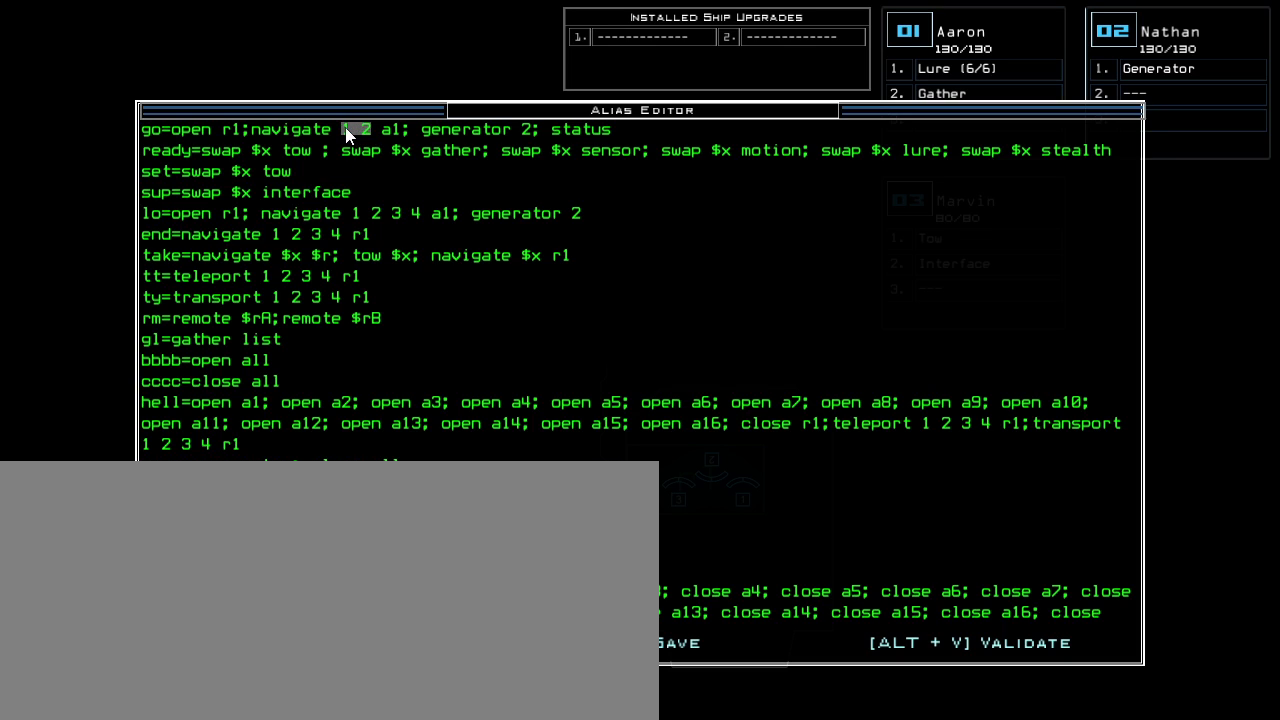
{"keys": ["space"], "events": [[80, "2", "up"], [500, "space", "down"]]}
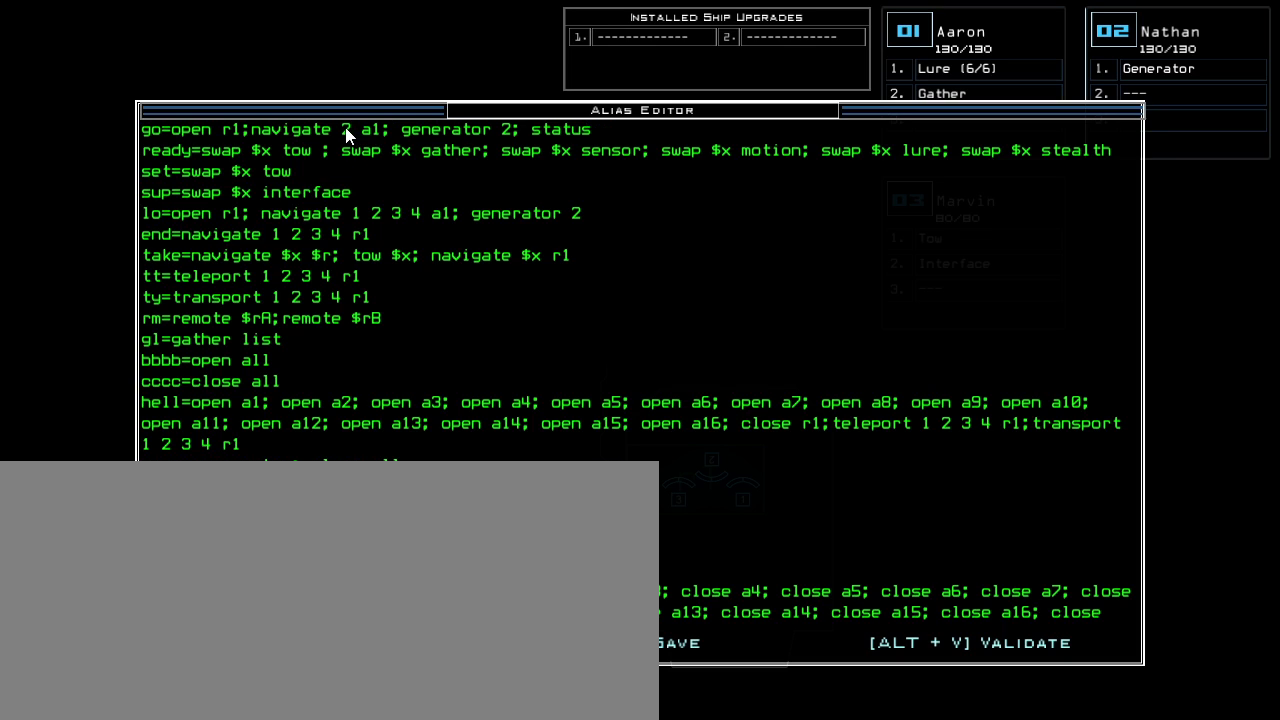
{"keys": ["ctrl_l"], "events": [[100, "space", "up"], [440, "ctrl_l", "down"]]}
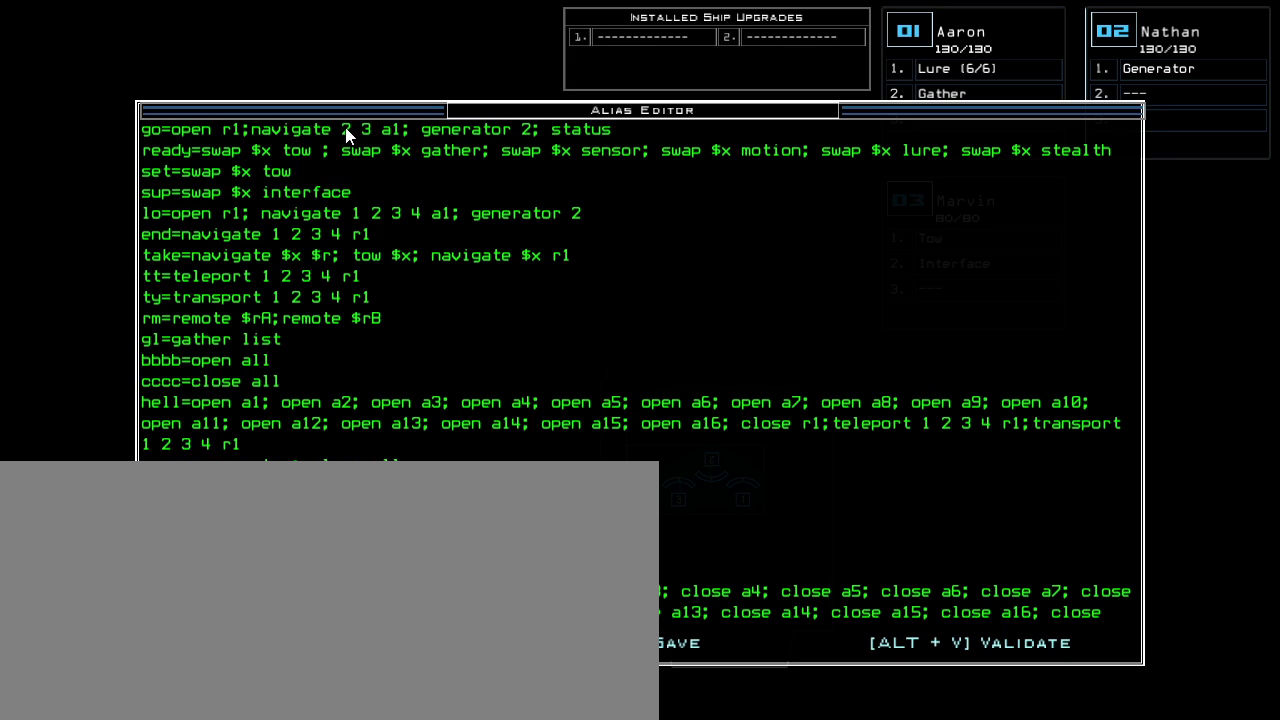
{"keys": [], "events": [[300, "s", "down"], [420, "s", "up"], [440, "ctrl_l", "up"]]}